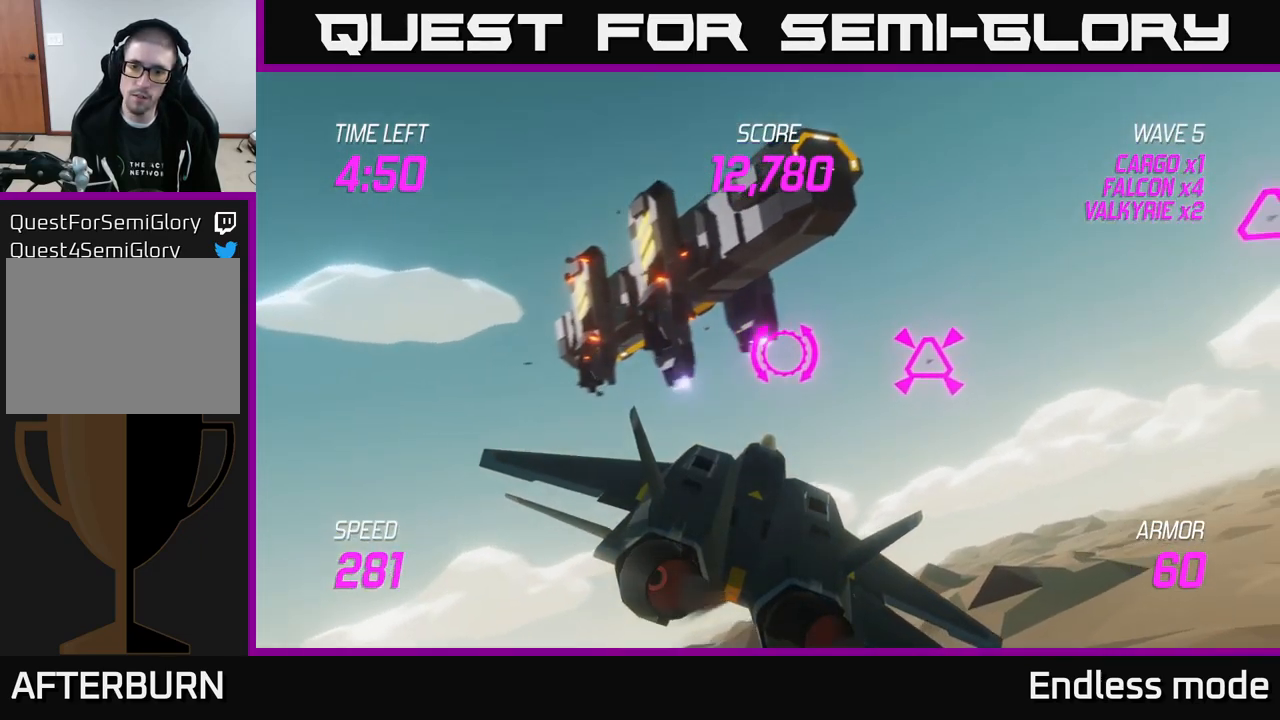
Gameplay with a controller (Xbox layout); each line is a JSON object with the inputs held at the frame after it. "events" lists button and stick changes between this image and that frame as [ms after this image, input, new state], when the widget could be followed in between.
{"buttons": [], "left_stick": "right", "right_stick": "center", "events": [[16, "R2", "down"], [116, "R2", "up"], [200, "R2", "down"], [283, "R2", "up"]]}
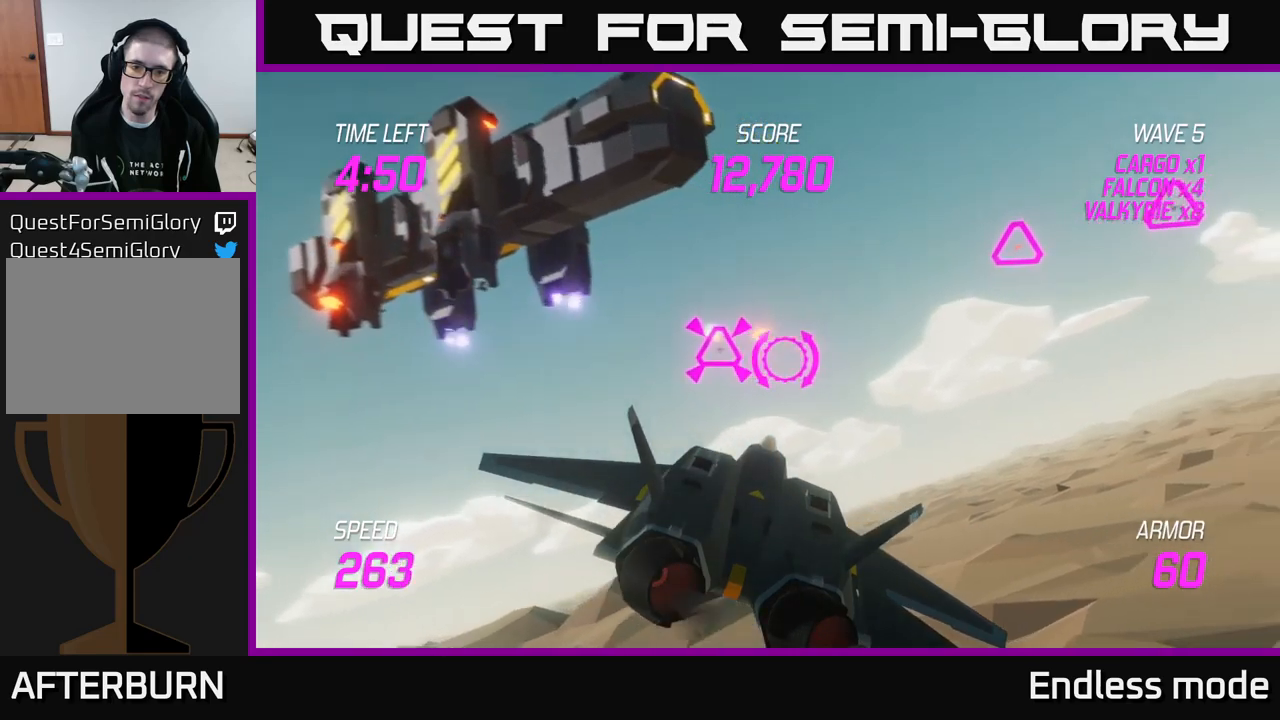
{"buttons": [], "left_stick": "up-right", "right_stick": "center", "events": [[183, "left_stick", "up-right"]]}
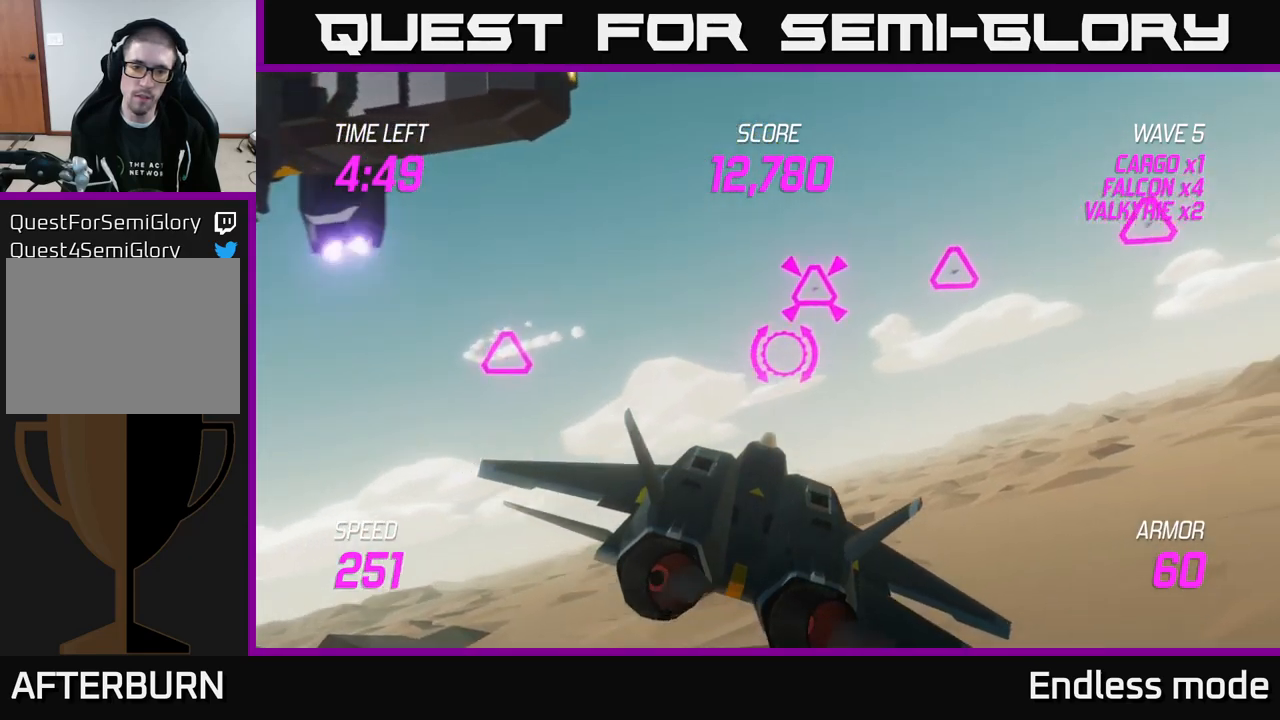
{"buttons": [], "left_stick": "right", "right_stick": "center", "events": [[100, "R2", "down"], [133, "left_stick", "right"], [200, "R2", "up"], [250, "R2", "down"], [367, "R2", "up"]]}
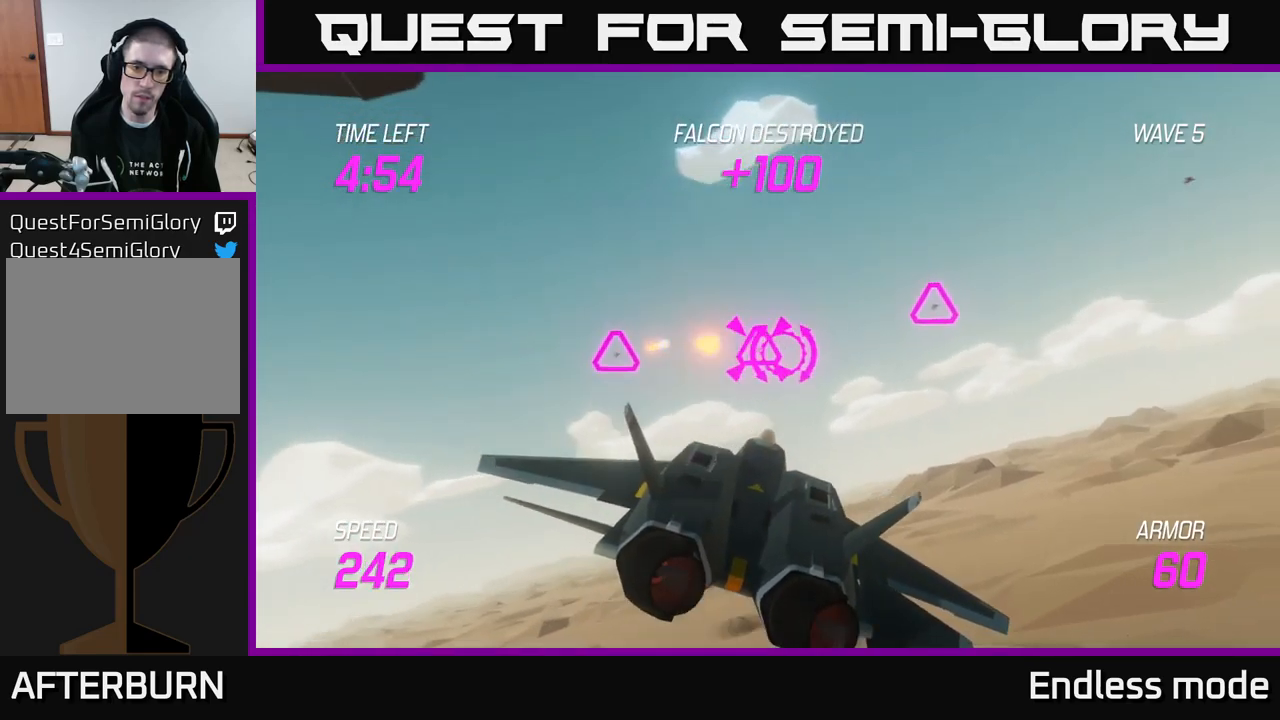
{"buttons": [], "left_stick": "right", "right_stick": "center", "events": [[67, "left_stick", "up-left"], [100, "R2", "down"], [167, "left_stick", "center"], [233, "R2", "up"], [300, "R2", "down"], [317, "left_stick", "right"], [383, "R2", "up"]]}
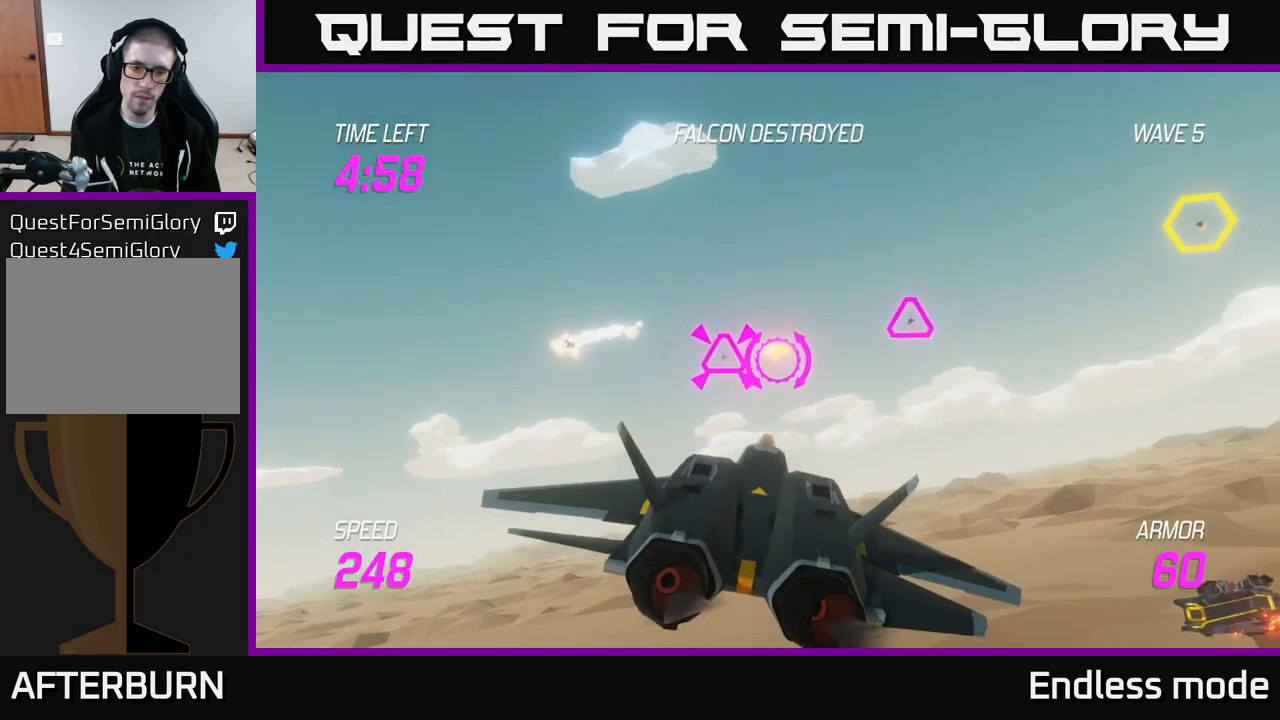
{"buttons": [], "left_stick": "center", "right_stick": "center", "events": [[317, "R2", "down"], [433, "R2", "up"], [433, "left_stick", "center"]]}
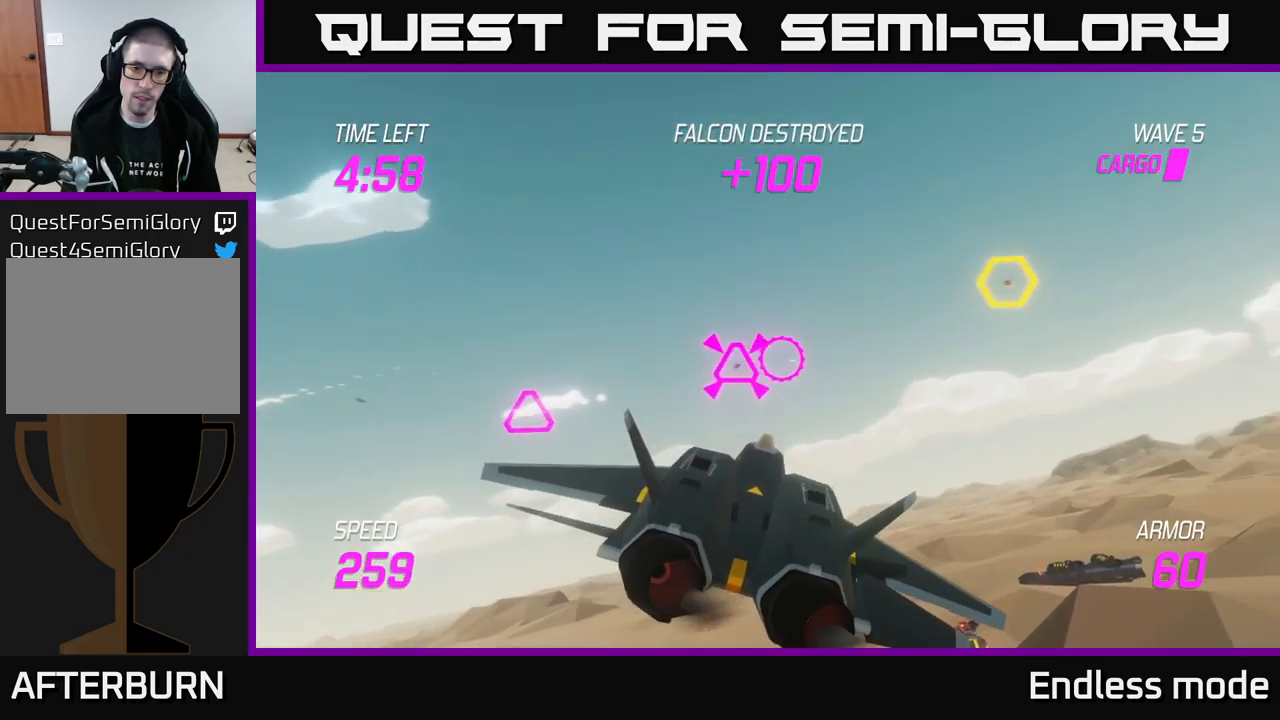
{"buttons": [], "left_stick": "up-right", "right_stick": "center", "events": [[17, "R2", "down"], [67, "left_stick", "right"], [133, "R2", "up"], [300, "left_stick", "up-right"]]}
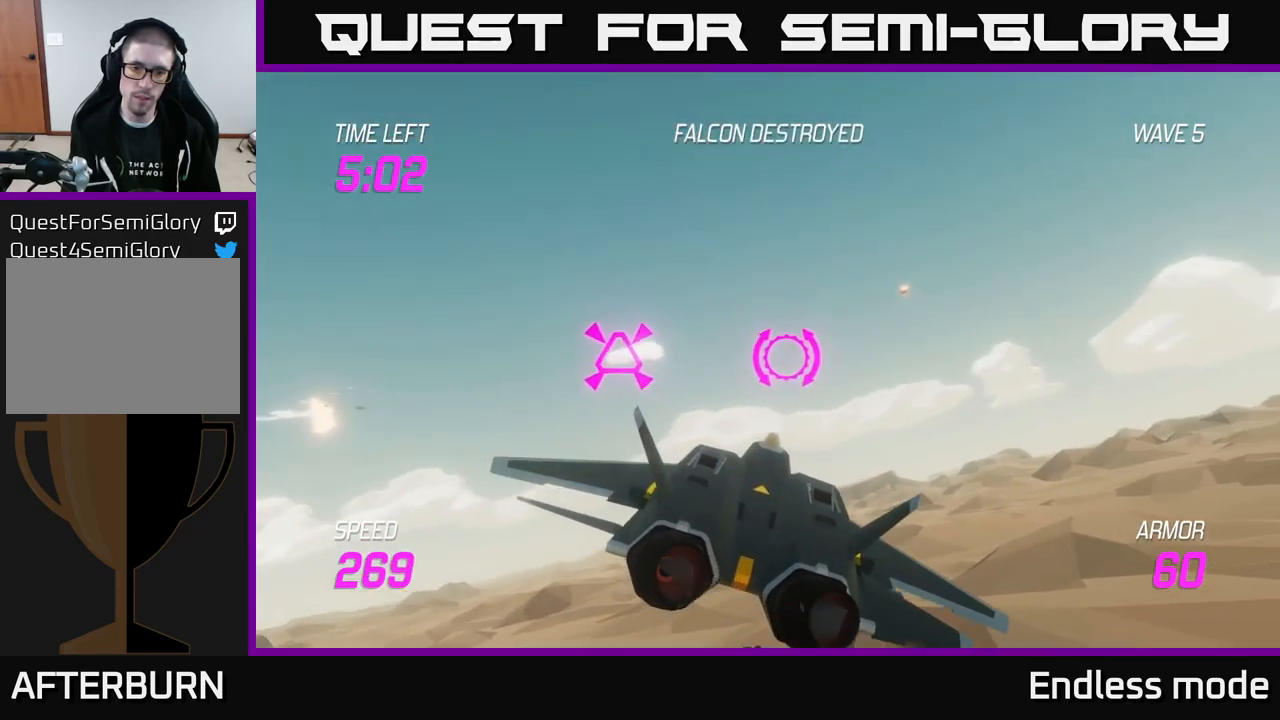
{"buttons": [], "left_stick": "up", "right_stick": "center", "events": [[100, "left_stick", "right"], [350, "R2", "down"], [433, "R2", "up"], [467, "left_stick", "up"]]}
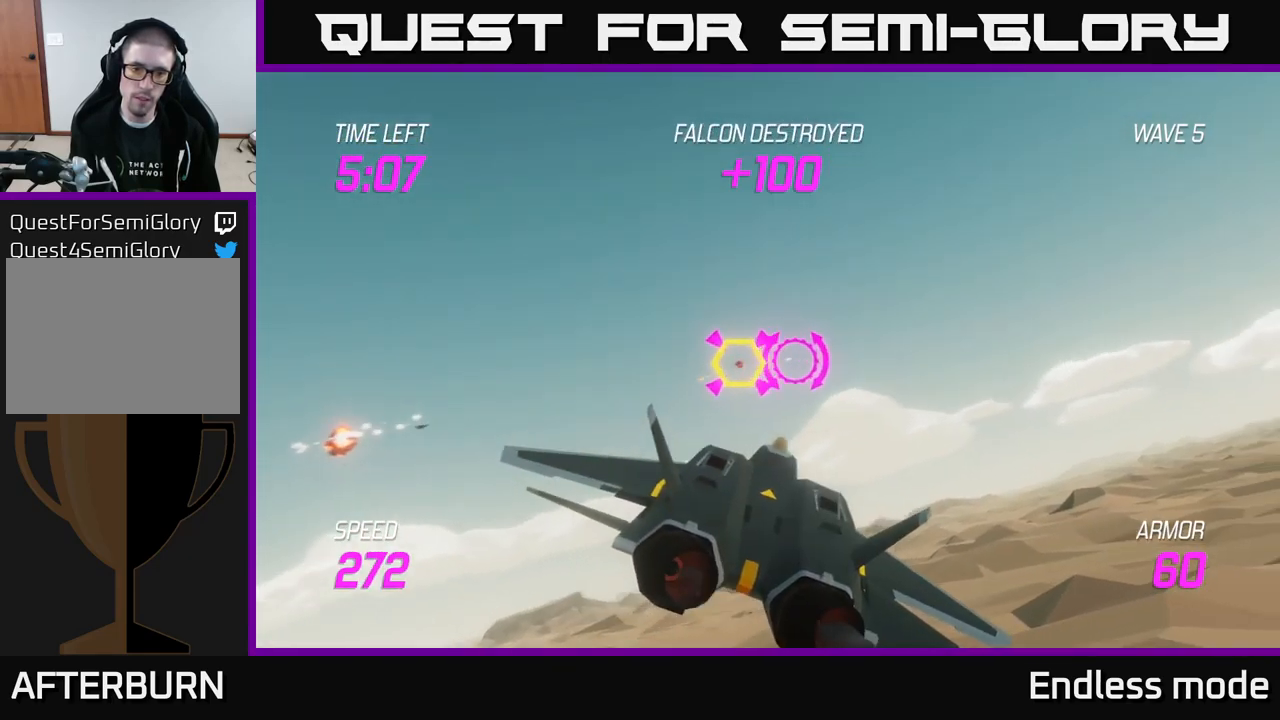
{"buttons": [], "left_stick": "right", "right_stick": "center", "events": [[17, "R2", "down"], [33, "left_stick", "center"], [67, "L2", "down"], [83, "left_stick", "left"], [117, "R2", "up"], [167, "L2", "up"], [250, "L2", "down"], [333, "L2", "up"], [333, "left_stick", "right"], [383, "L2", "down"], [467, "L2", "up"]]}
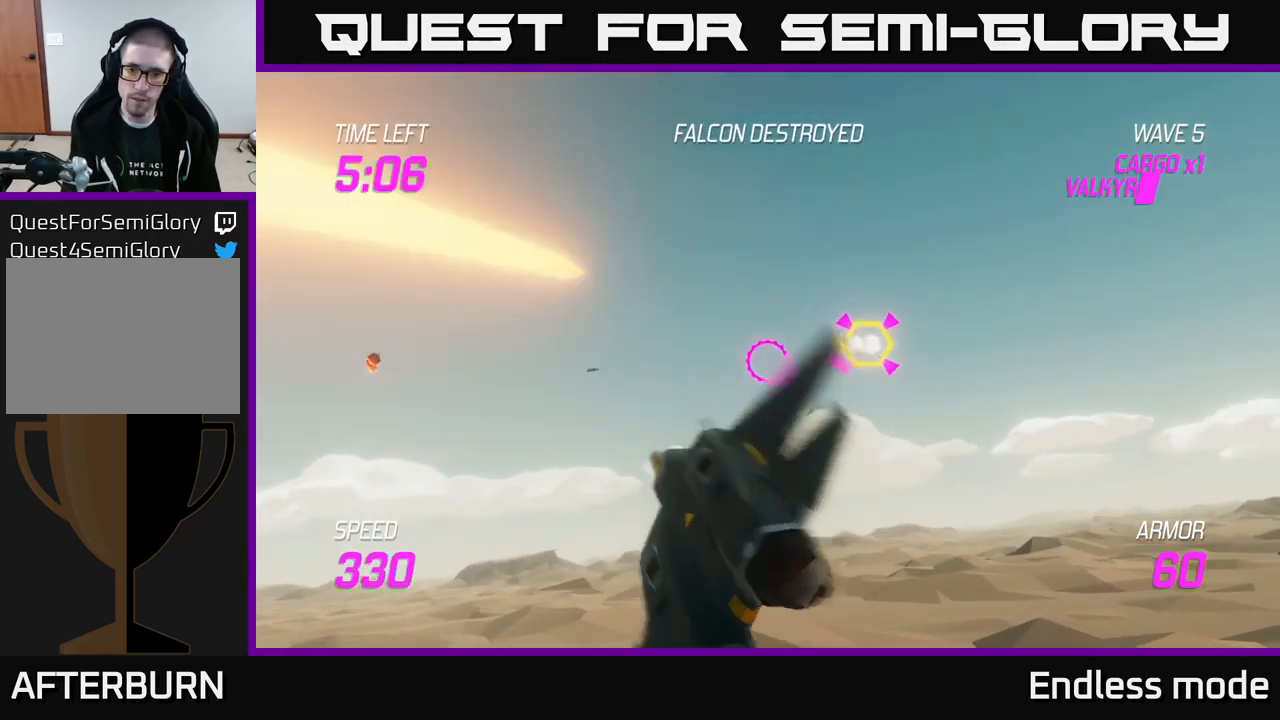
{"buttons": [], "left_stick": "right", "right_stick": "center", "events": []}
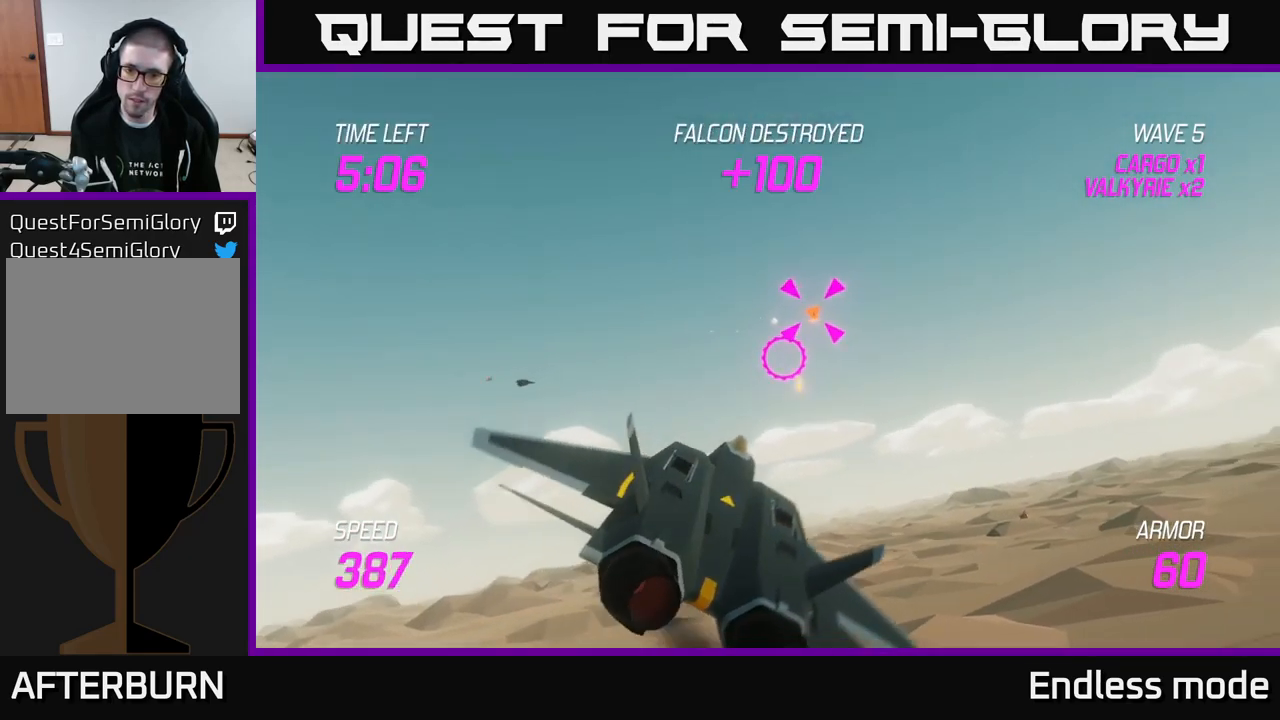
{"buttons": ["R2"], "left_stick": "up-right", "right_stick": "center", "events": [[17, "R2", "down"], [50, "left_stick", "up-right"], [117, "R2", "up"], [250, "R2", "down"], [333, "R2", "up"], [433, "R2", "down"]]}
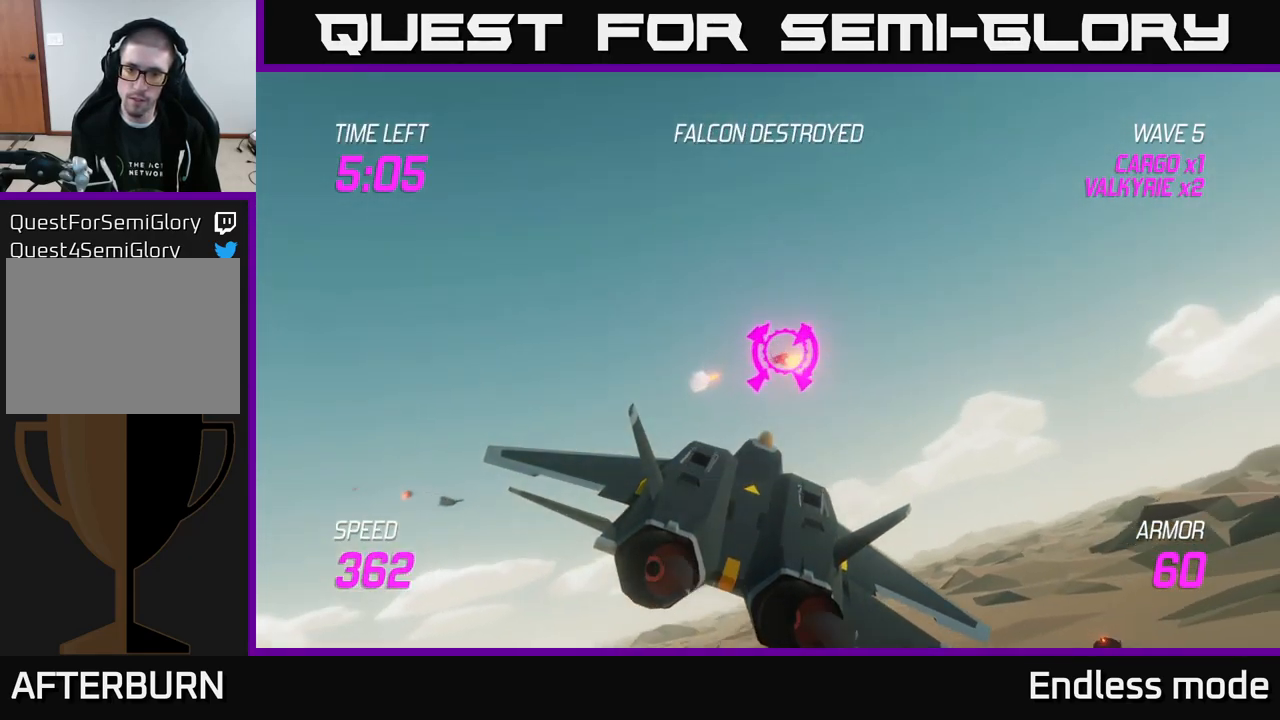
{"buttons": [], "left_stick": "right", "right_stick": "center", "events": [[33, "left_stick", "right"], [50, "R2", "up"], [100, "R2", "down"], [200, "R2", "up"], [217, "L2", "down"], [350, "L2", "up"]]}
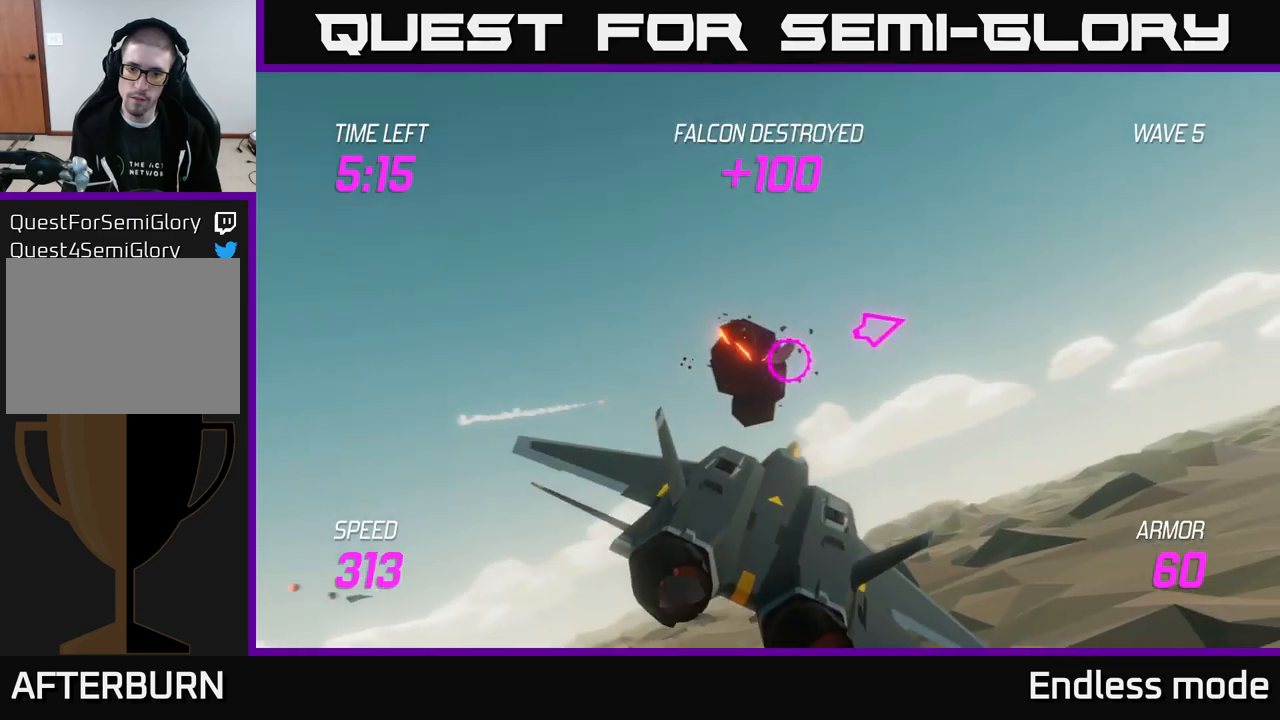
{"buttons": ["L2"], "left_stick": "down-left", "right_stick": "center", "events": [[250, "left_stick", "left"], [367, "L2", "down"], [400, "left_stick", "down-left"]]}
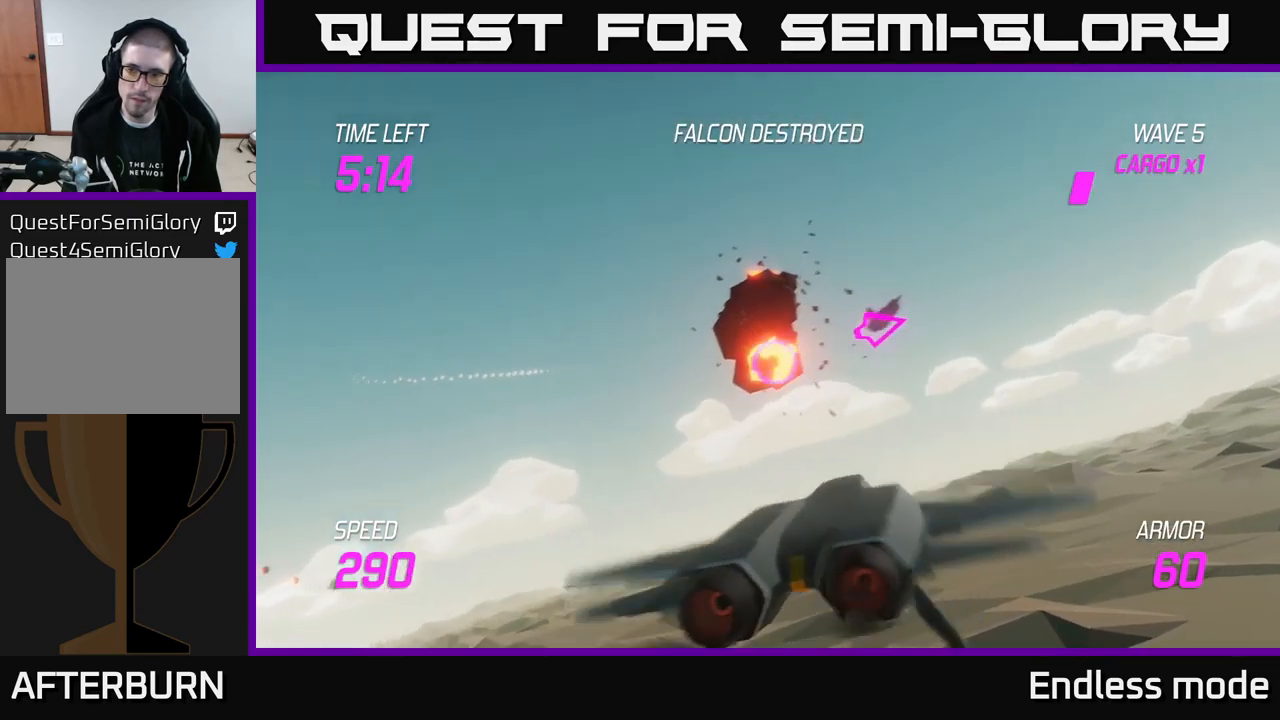
{"buttons": ["L2"], "left_stick": "down-left", "right_stick": "center", "events": [[34, "L2", "up"], [134, "L2", "down"]]}
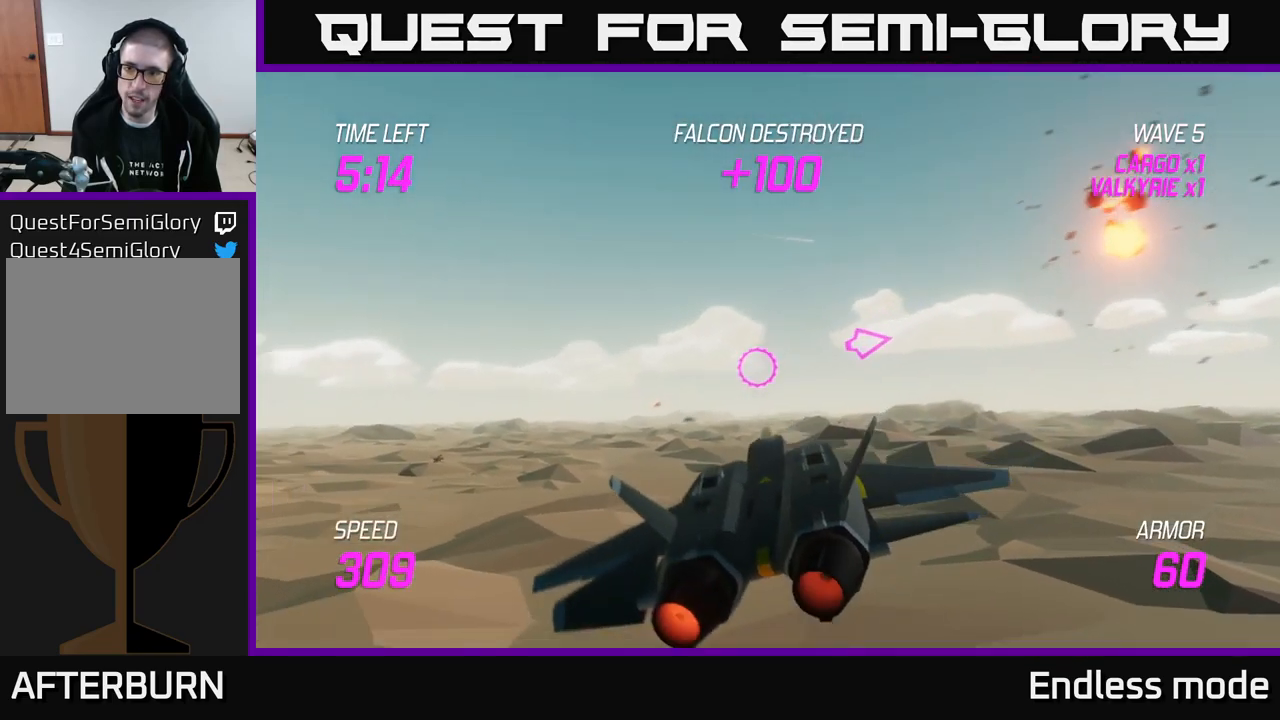
{"buttons": [], "left_stick": "left", "right_stick": "center", "events": [[34, "left_stick", "left"], [250, "L2", "up"]]}
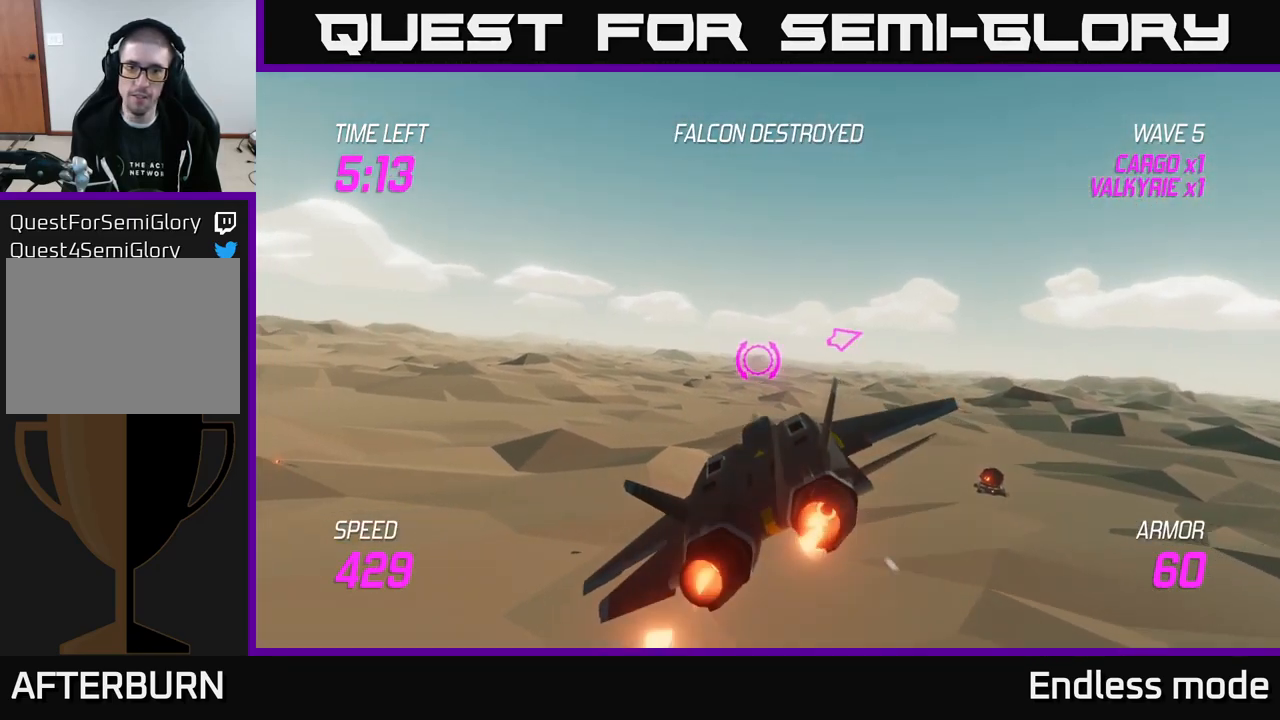
{"buttons": ["L2"], "left_stick": "left", "right_stick": "center", "events": [[350, "L2", "down"]]}
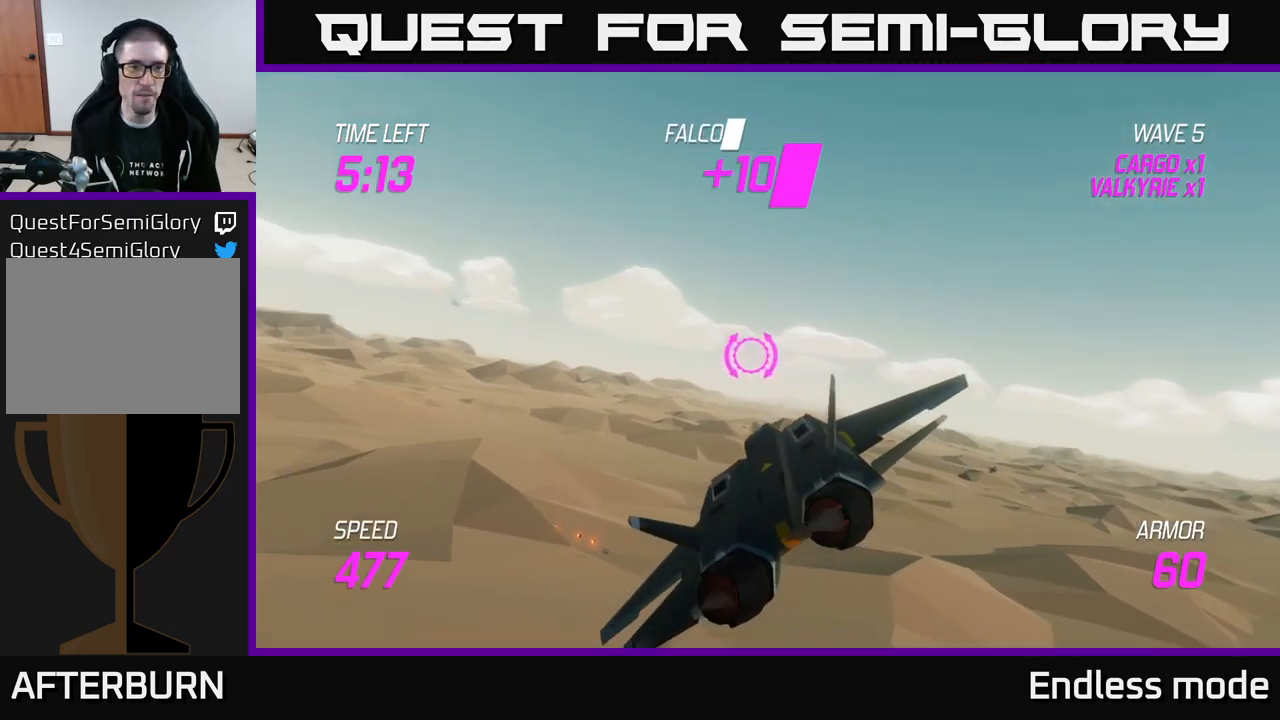
{"buttons": ["L2"], "left_stick": "left", "right_stick": "center", "events": []}
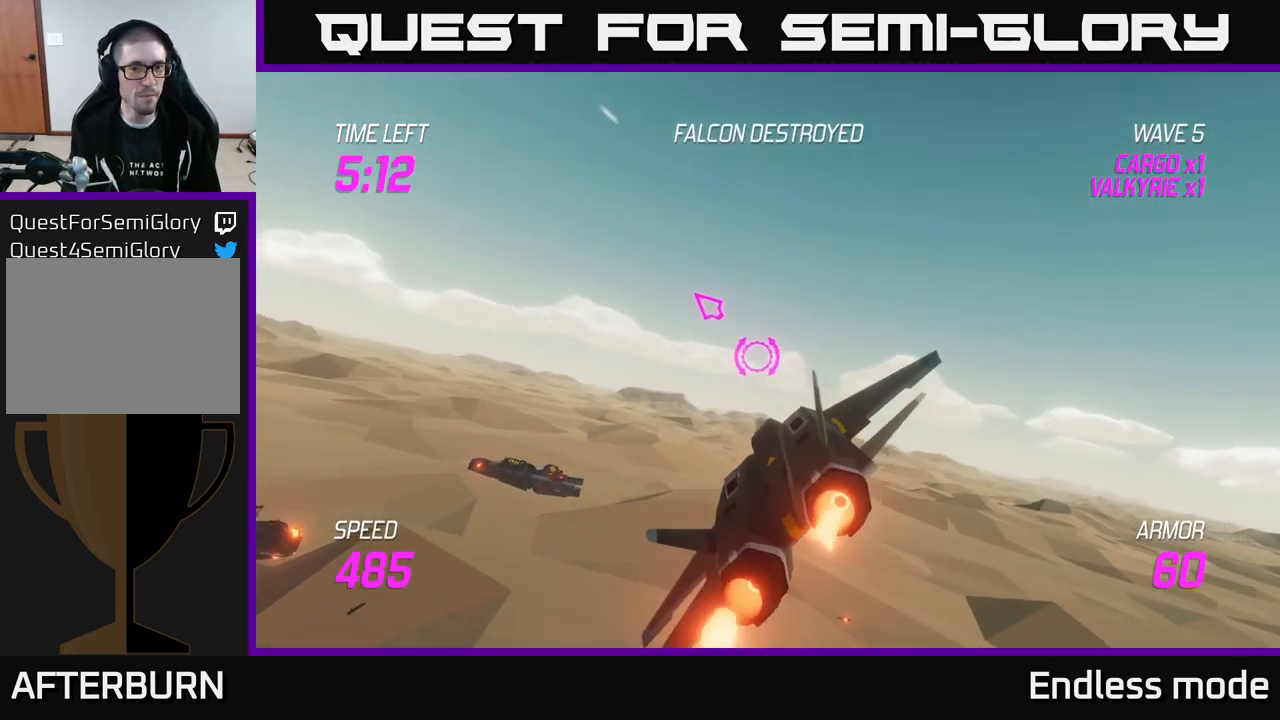
{"buttons": [], "left_stick": "left", "right_stick": "center", "events": [[367, "L2", "up"]]}
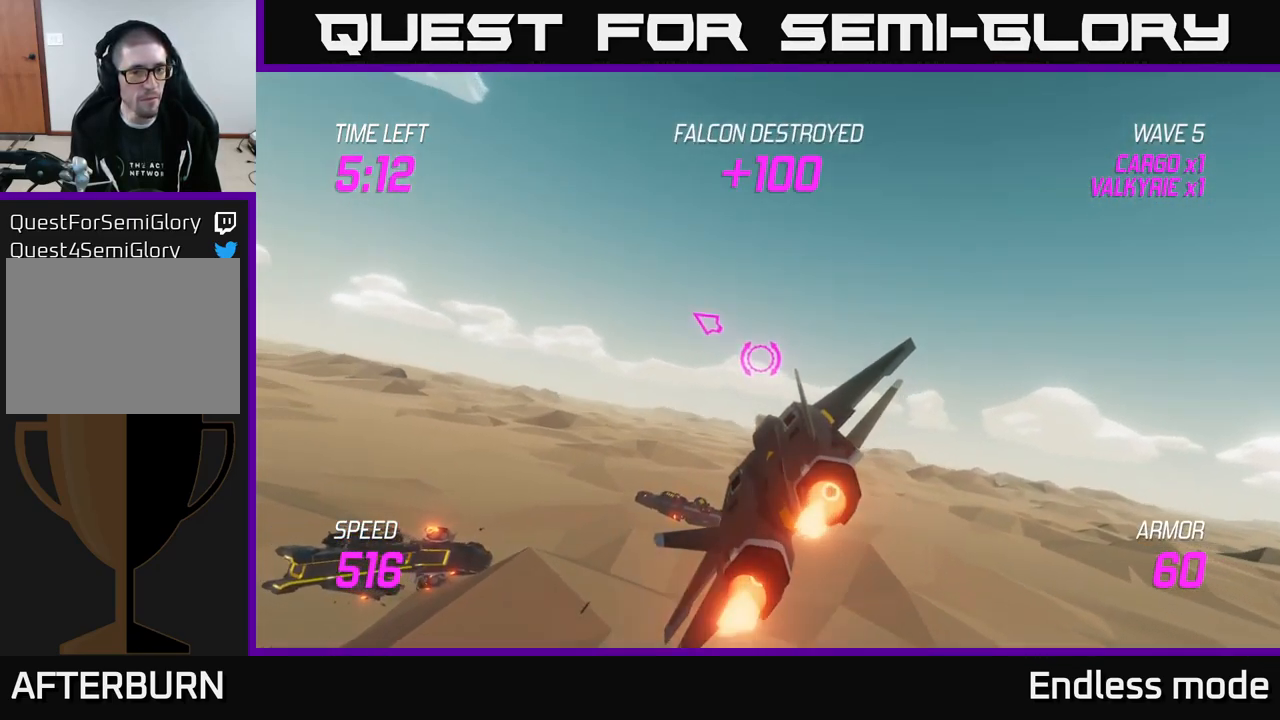
{"buttons": [], "left_stick": "left", "right_stick": "center", "events": []}
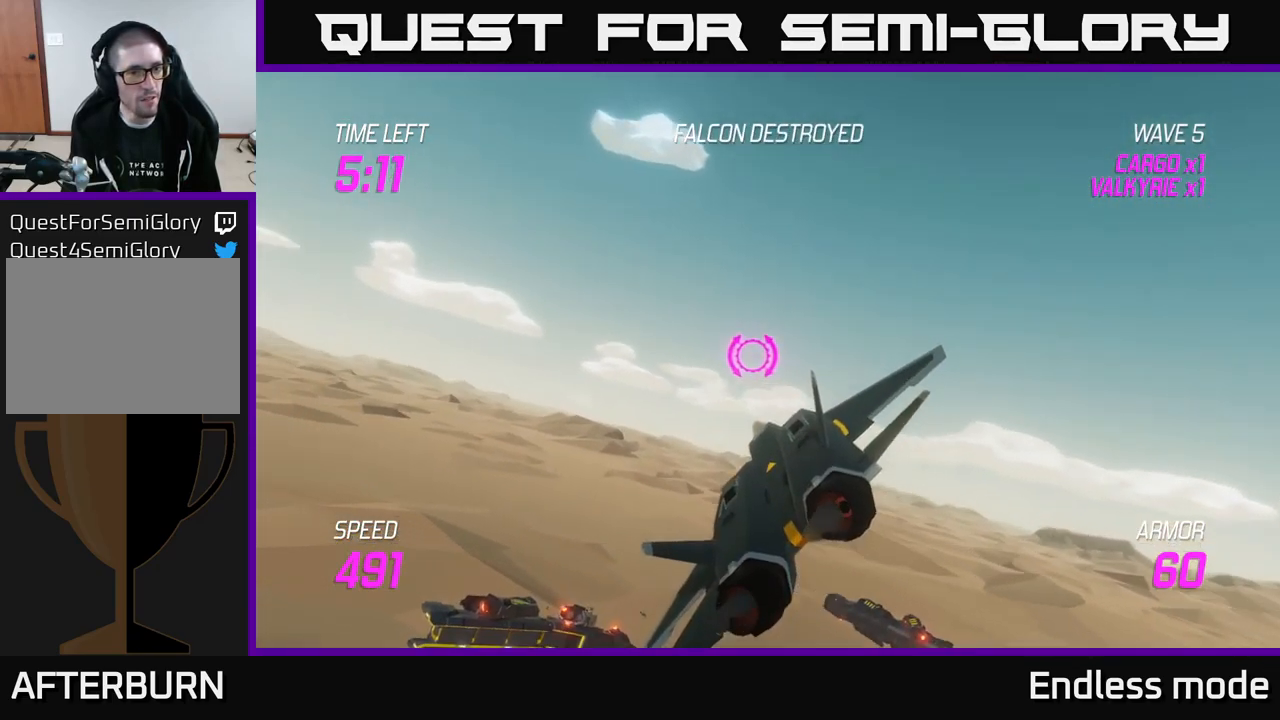
{"buttons": ["L2"], "left_stick": "left", "right_stick": "center", "events": [[384, "L2", "down"]]}
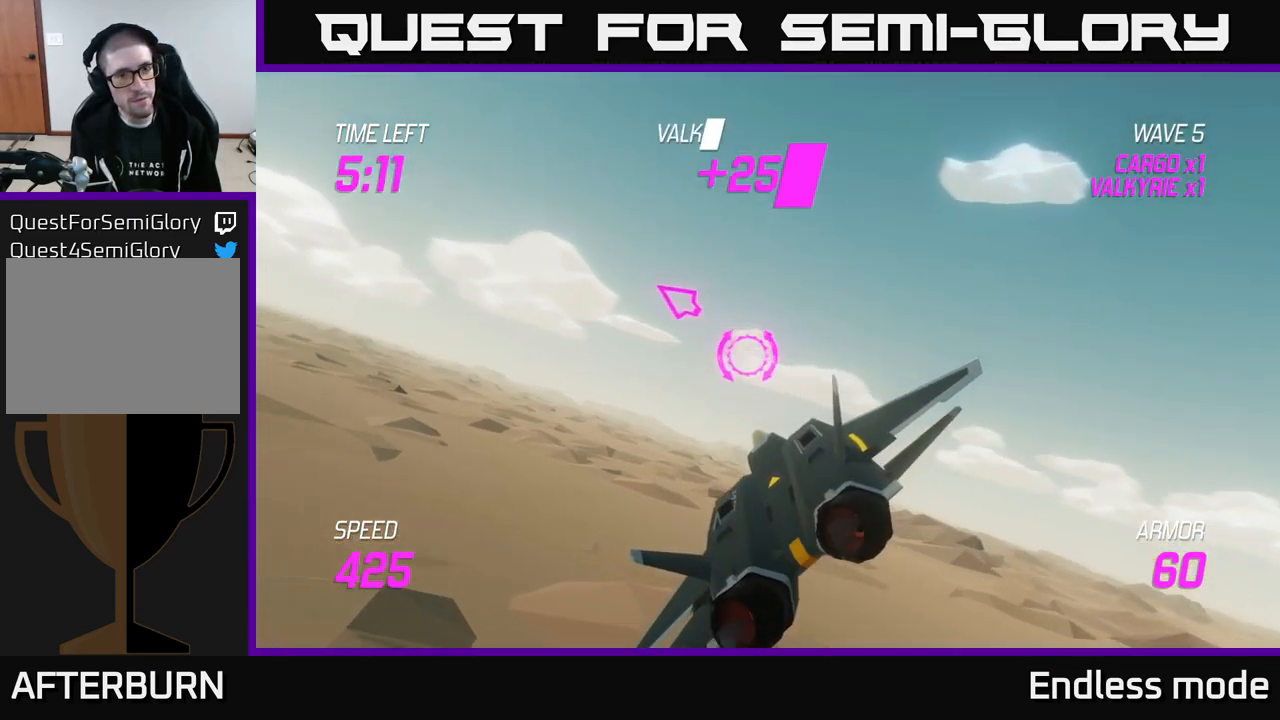
{"buttons": ["L2"], "left_stick": "left", "right_stick": "center", "events": []}
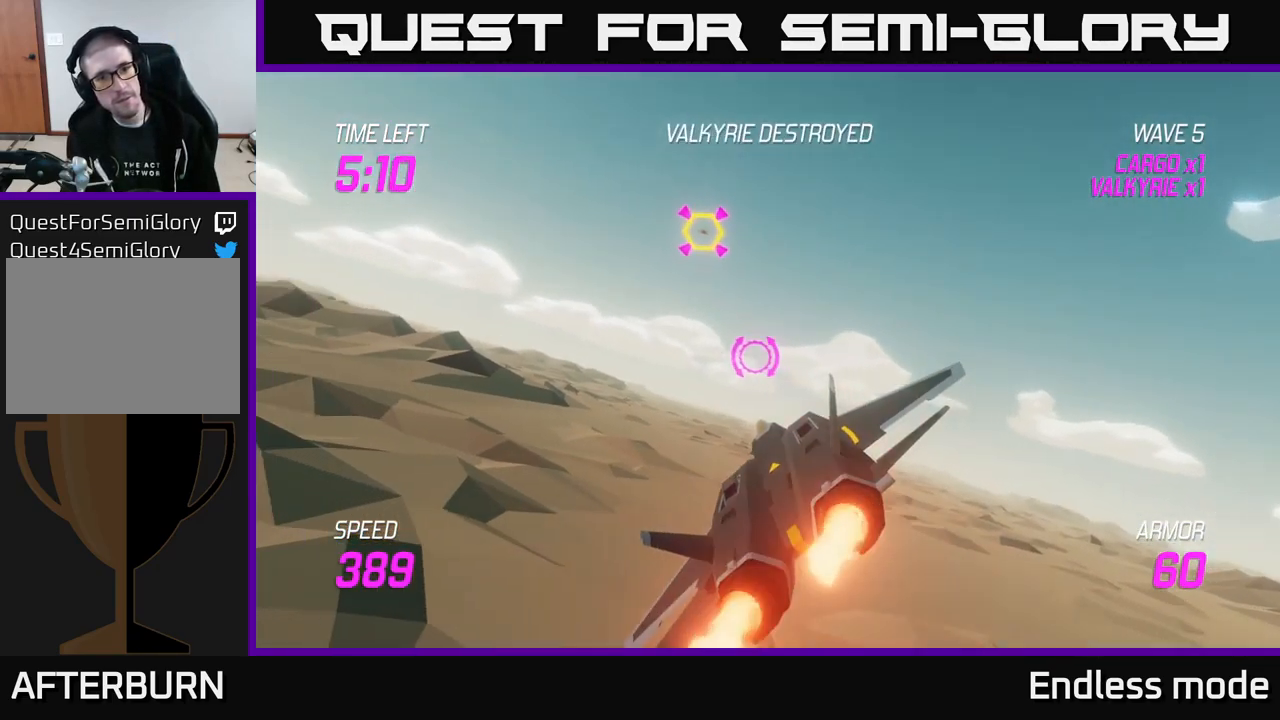
{"buttons": ["R2"], "left_stick": "center", "right_stick": "center", "events": [[67, "R2", "down"], [117, "L2", "up"], [117, "left_stick", "up-right"], [184, "R2", "up"], [250, "R2", "down"], [334, "R2", "up"], [433, "R2", "down"], [466, "left_stick", "center"]]}
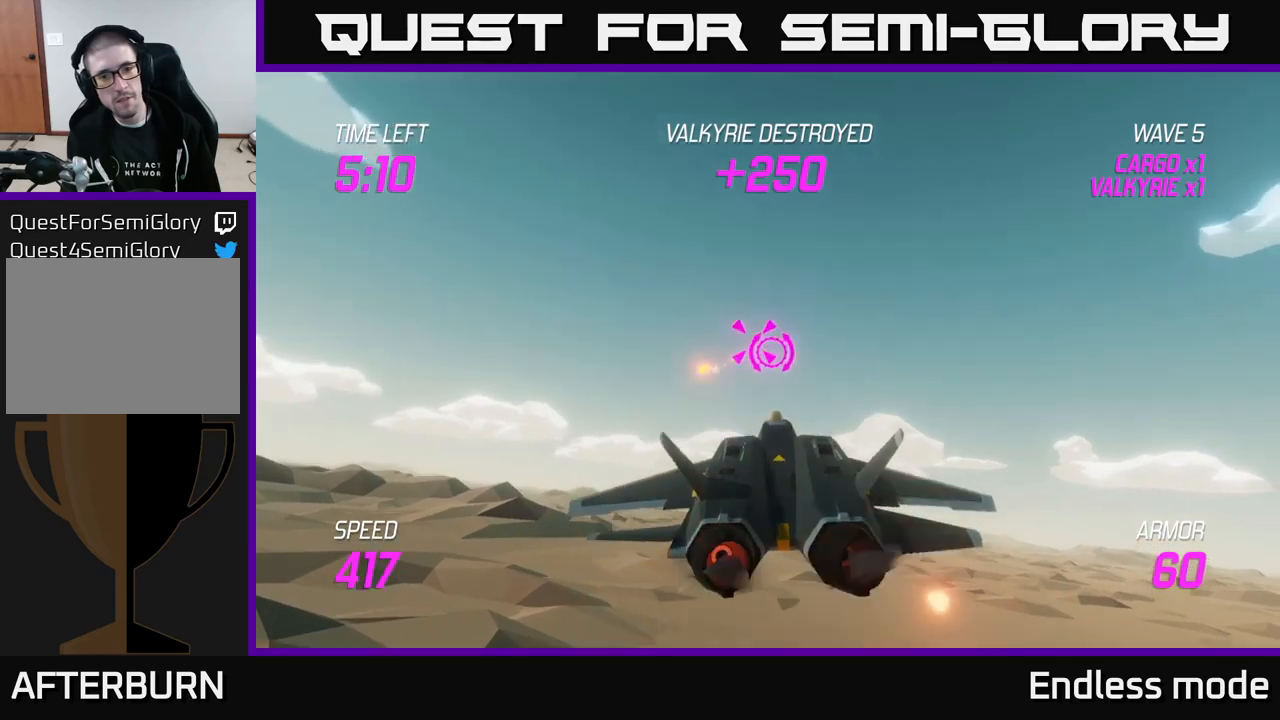
{"buttons": [], "left_stick": "down-left", "right_stick": "center", "events": [[50, "R2", "up"], [133, "R2", "down"], [250, "R2", "up"], [316, "R2", "down"], [450, "left_stick", "down-left"], [483, "R2", "up"]]}
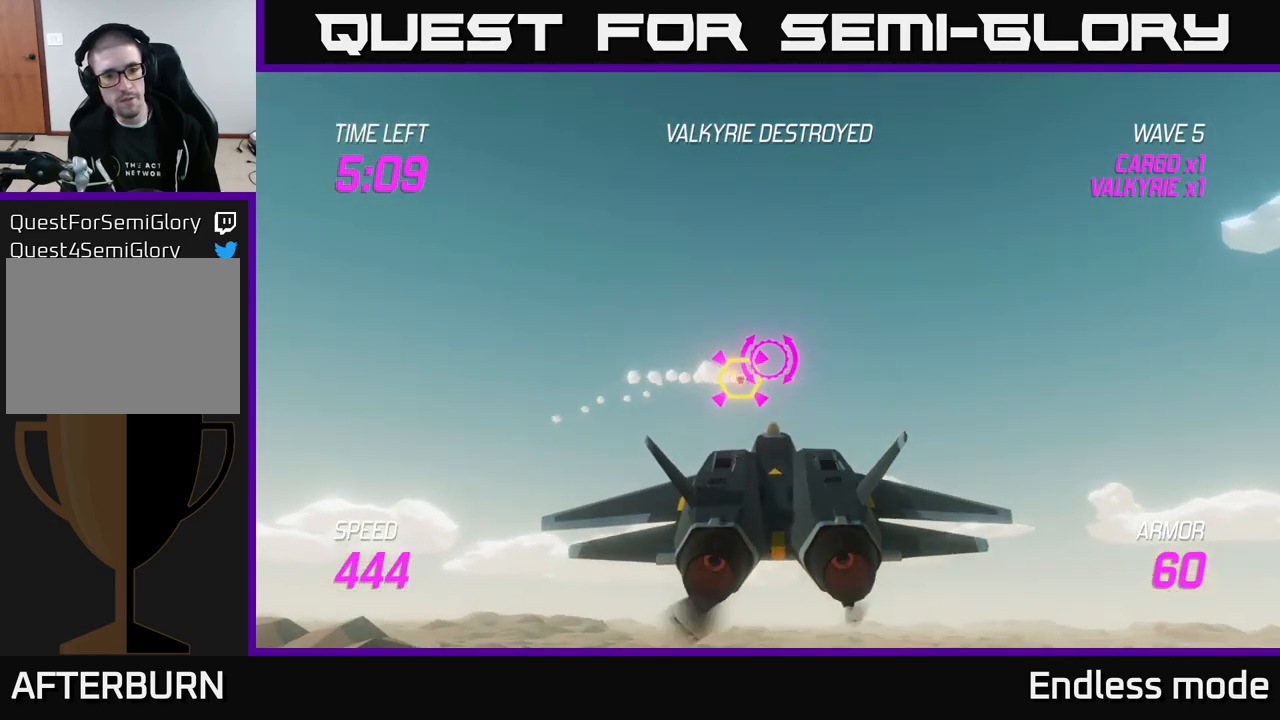
{"buttons": [], "left_stick": "up", "right_stick": "center", "events": [[150, "L2", "down"], [250, "L2", "up"], [350, "L2", "down"], [400, "left_stick", "up-left"], [466, "L2", "up"], [466, "left_stick", "up"]]}
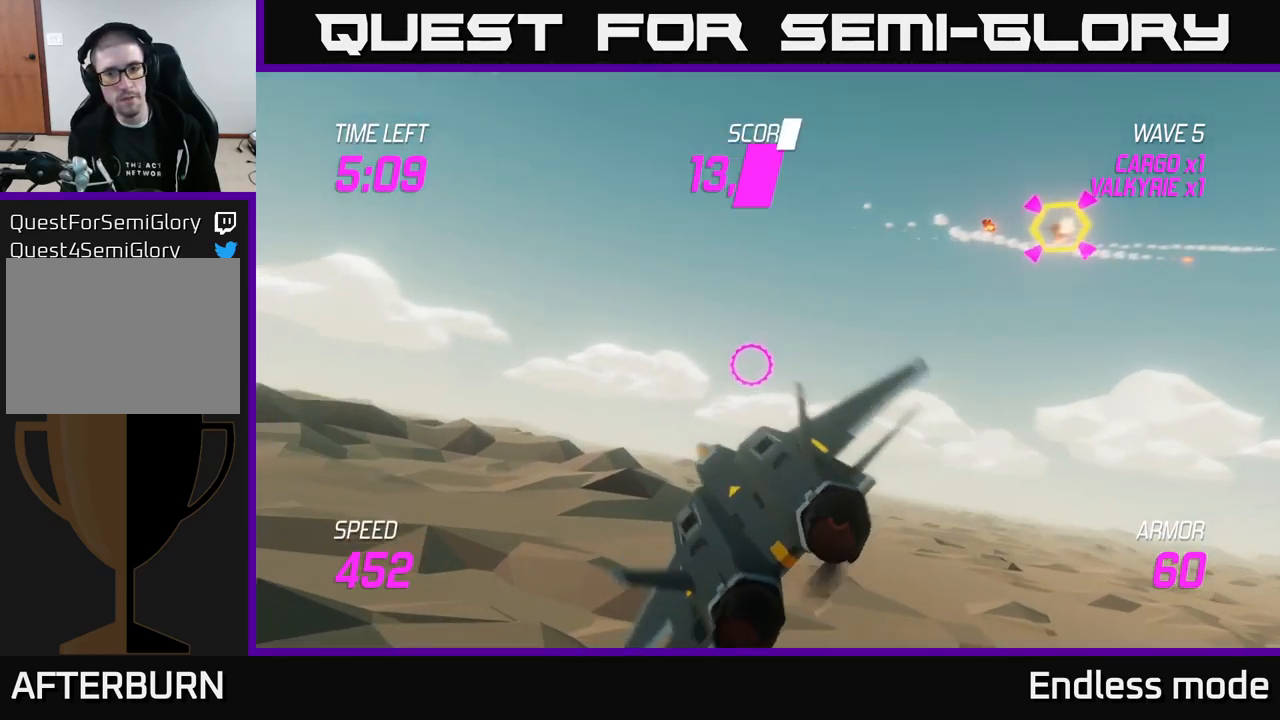
{"buttons": [], "left_stick": "right", "right_stick": "center", "events": [[16, "left_stick", "up-right"], [466, "left_stick", "right"]]}
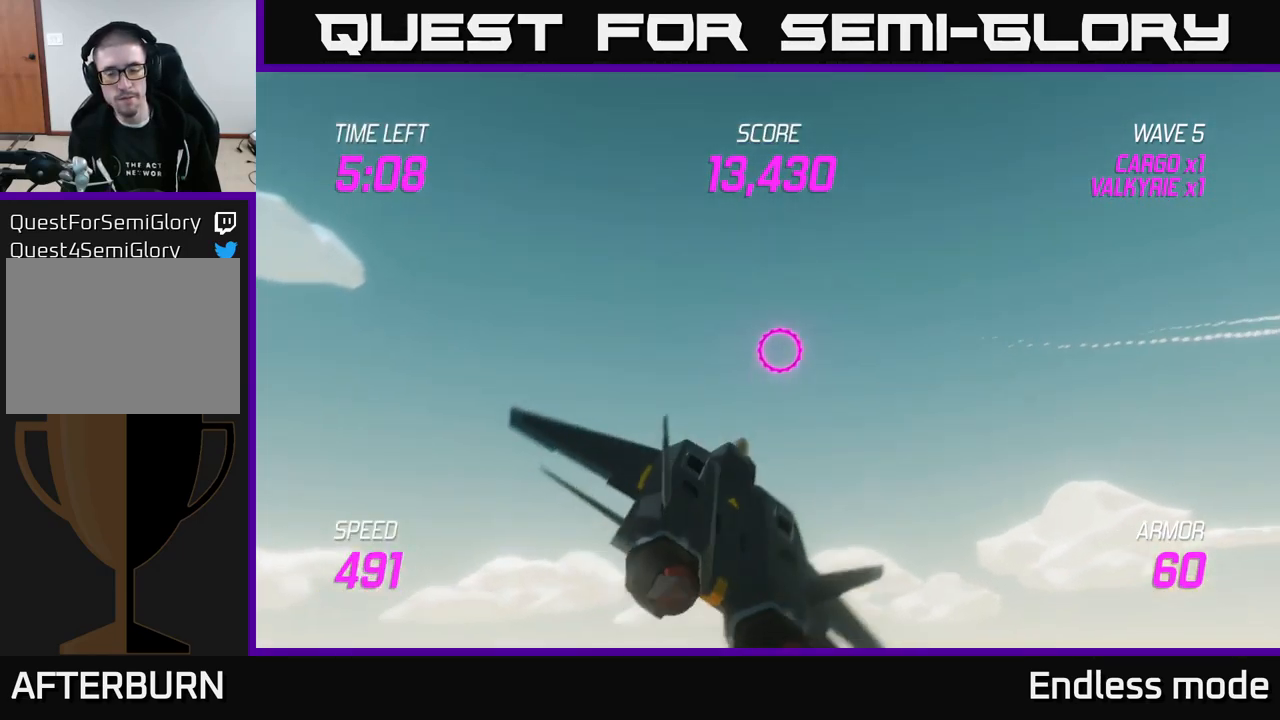
{"buttons": [], "left_stick": "right", "right_stick": "center", "events": []}
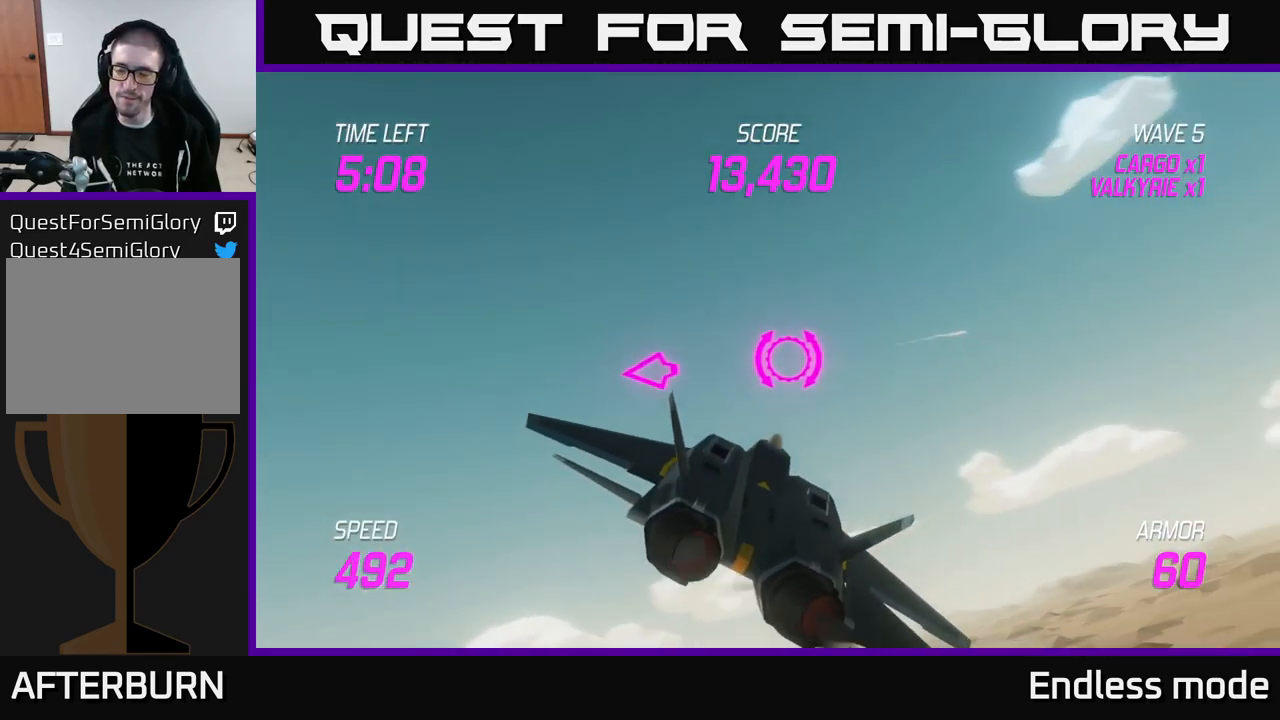
{"buttons": [], "left_stick": "right", "right_stick": "center", "events": []}
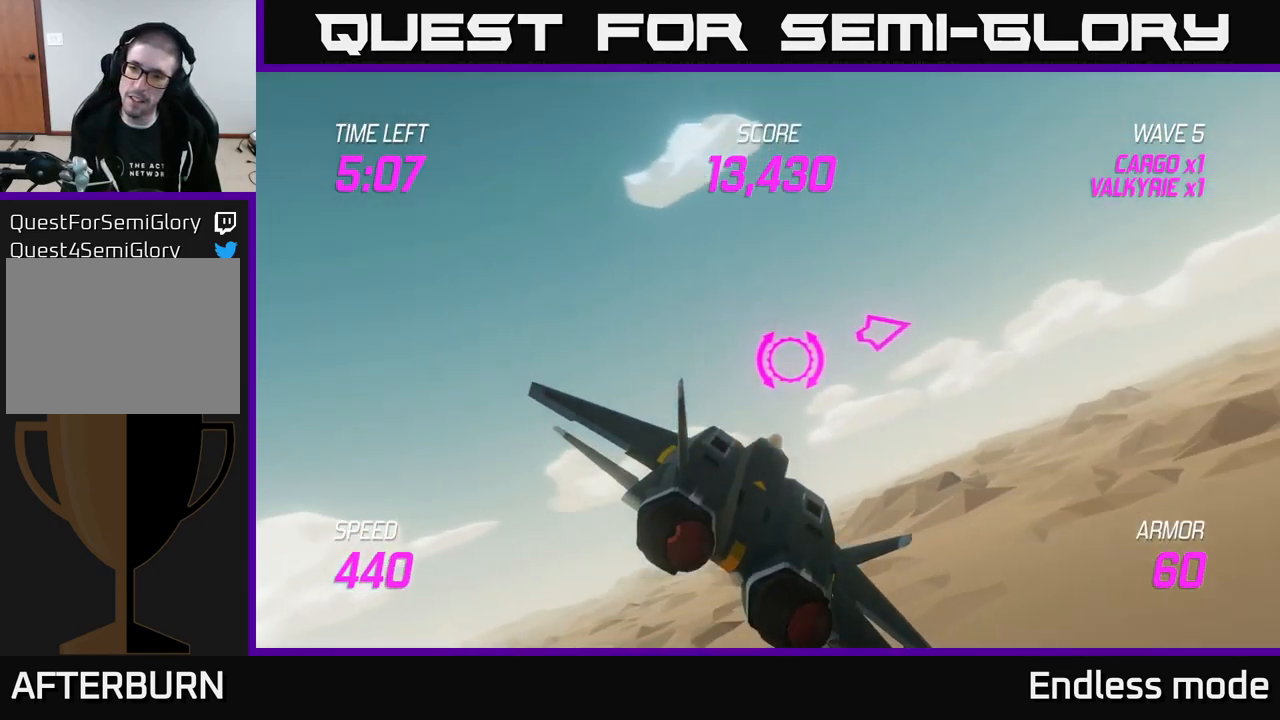
{"buttons": [], "left_stick": "right", "right_stick": "center", "events": [[133, "left_stick", "up-right"], [400, "left_stick", "right"]]}
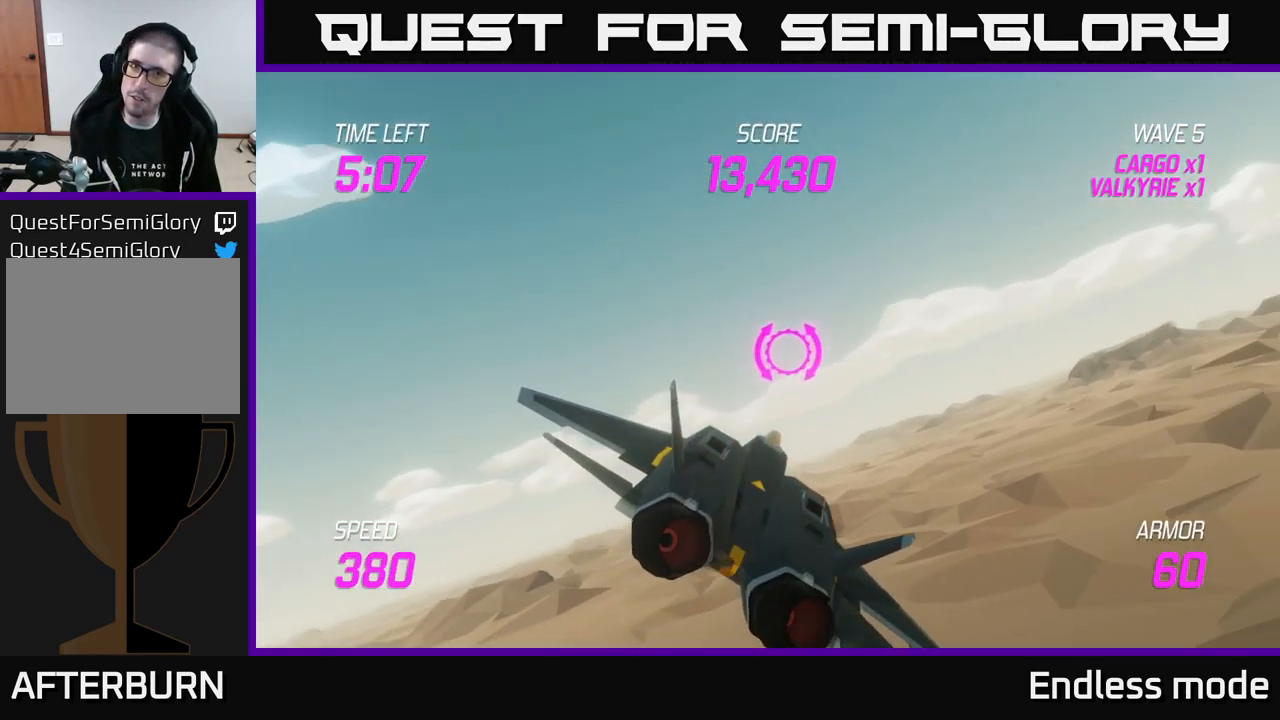
{"buttons": [], "left_stick": "right", "right_stick": "center", "events": []}
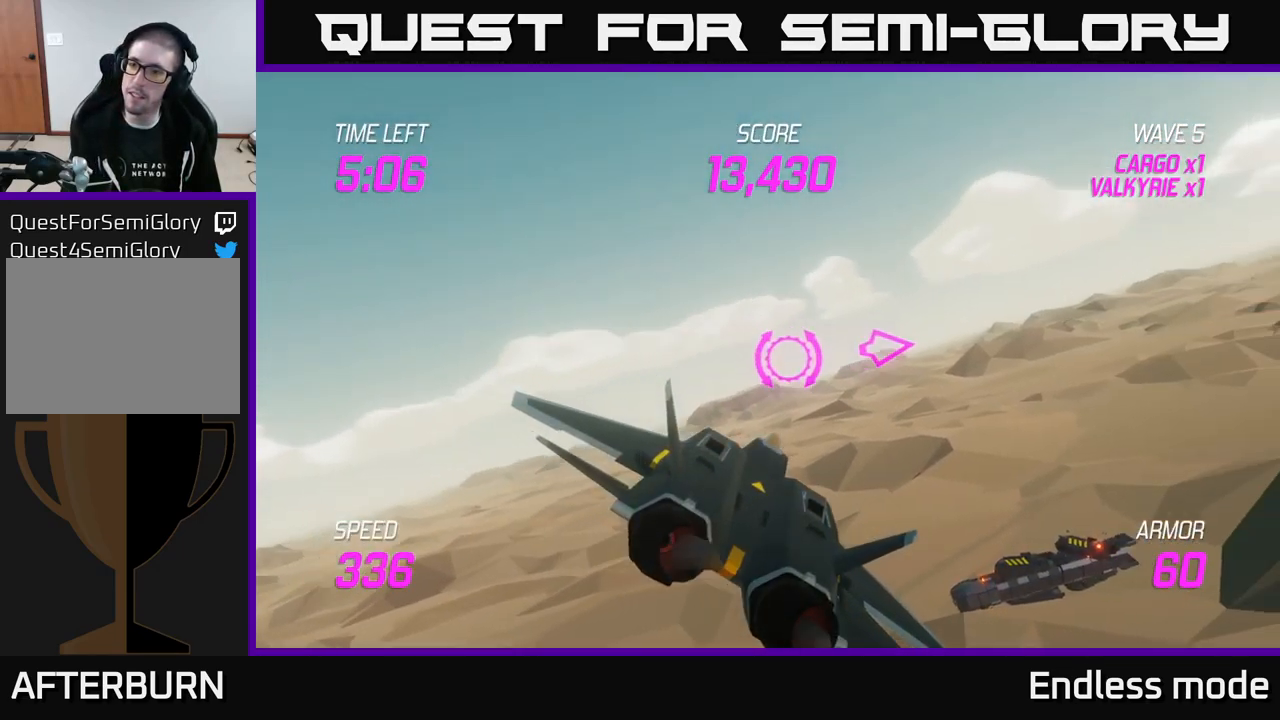
{"buttons": [], "left_stick": "right", "right_stick": "center", "events": [[50, "left_stick", "up-right"], [416, "left_stick", "right"]]}
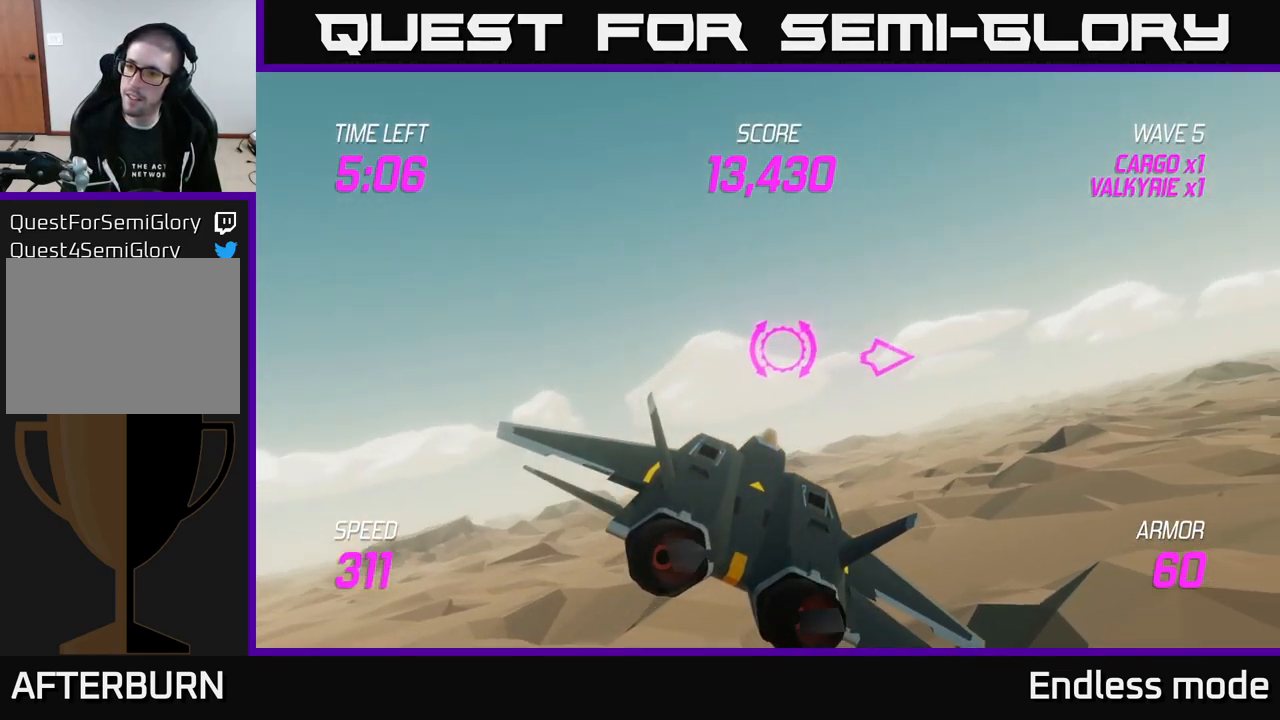
{"buttons": [], "left_stick": "right", "right_stick": "center", "events": []}